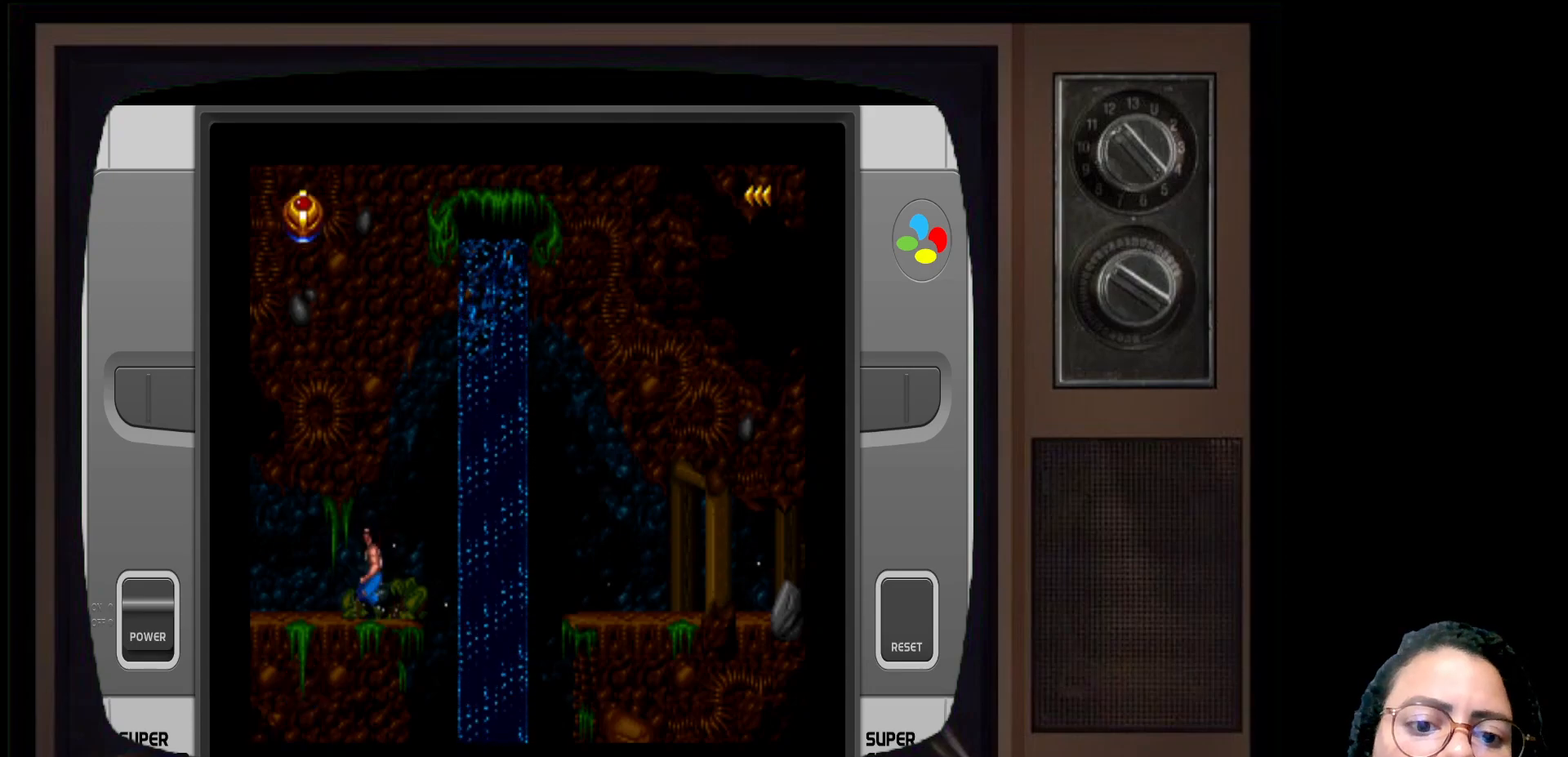
Gameplay with a controller (Xbox layout); each line is a JSON object with the inputs held at the frame after it. "events" lists button and stick changes between this image and that frame as [ms after this image, input, new state], when the widget could be followed in between.
{"buttons": [], "left_stick": "left", "right_stick": "center", "events": [[67, "left_stick", "left"]]}
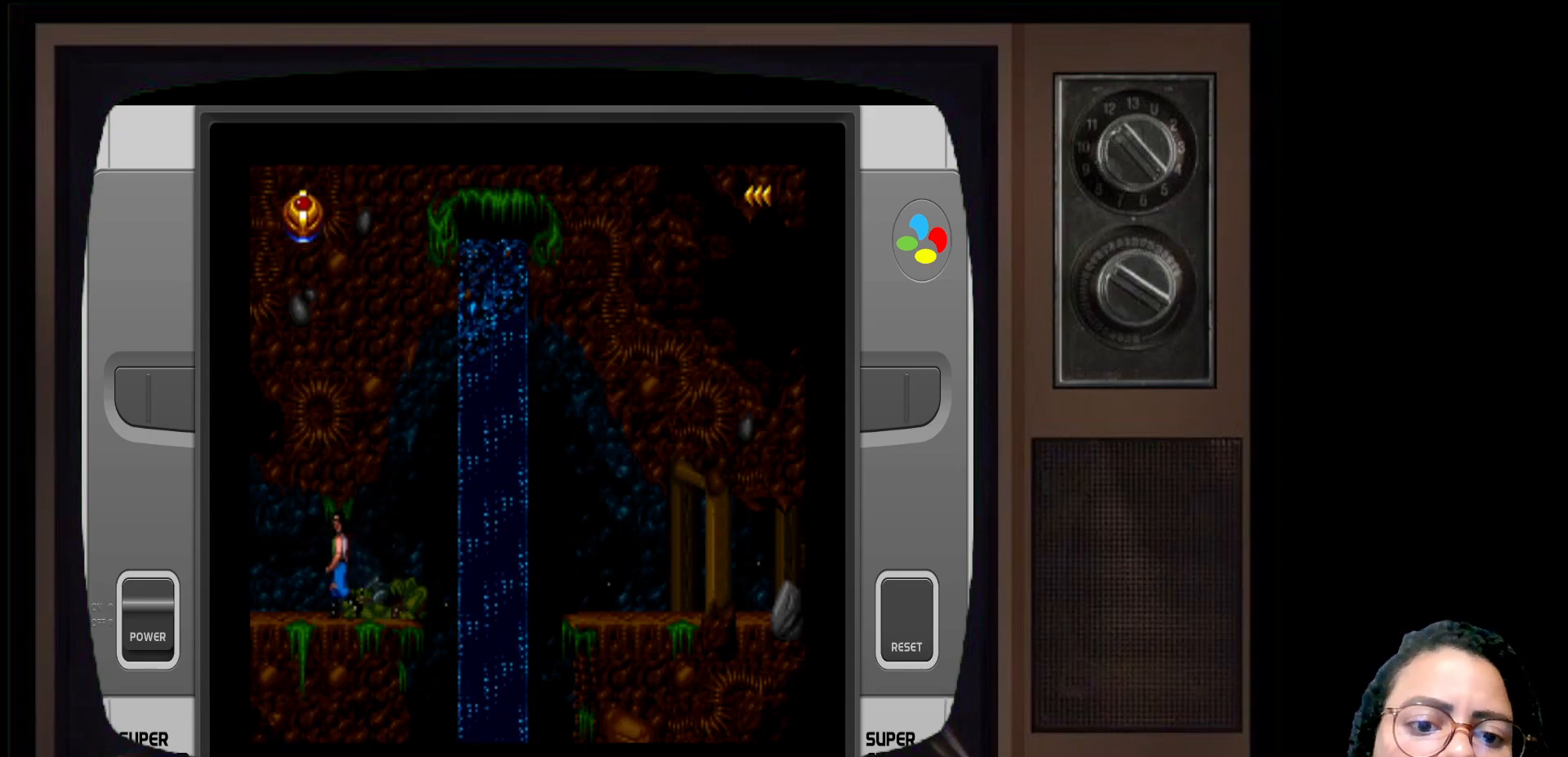
{"buttons": [], "left_stick": "left", "right_stick": "center", "events": [[183, "left_stick", "center"], [400, "left_stick", "left"]]}
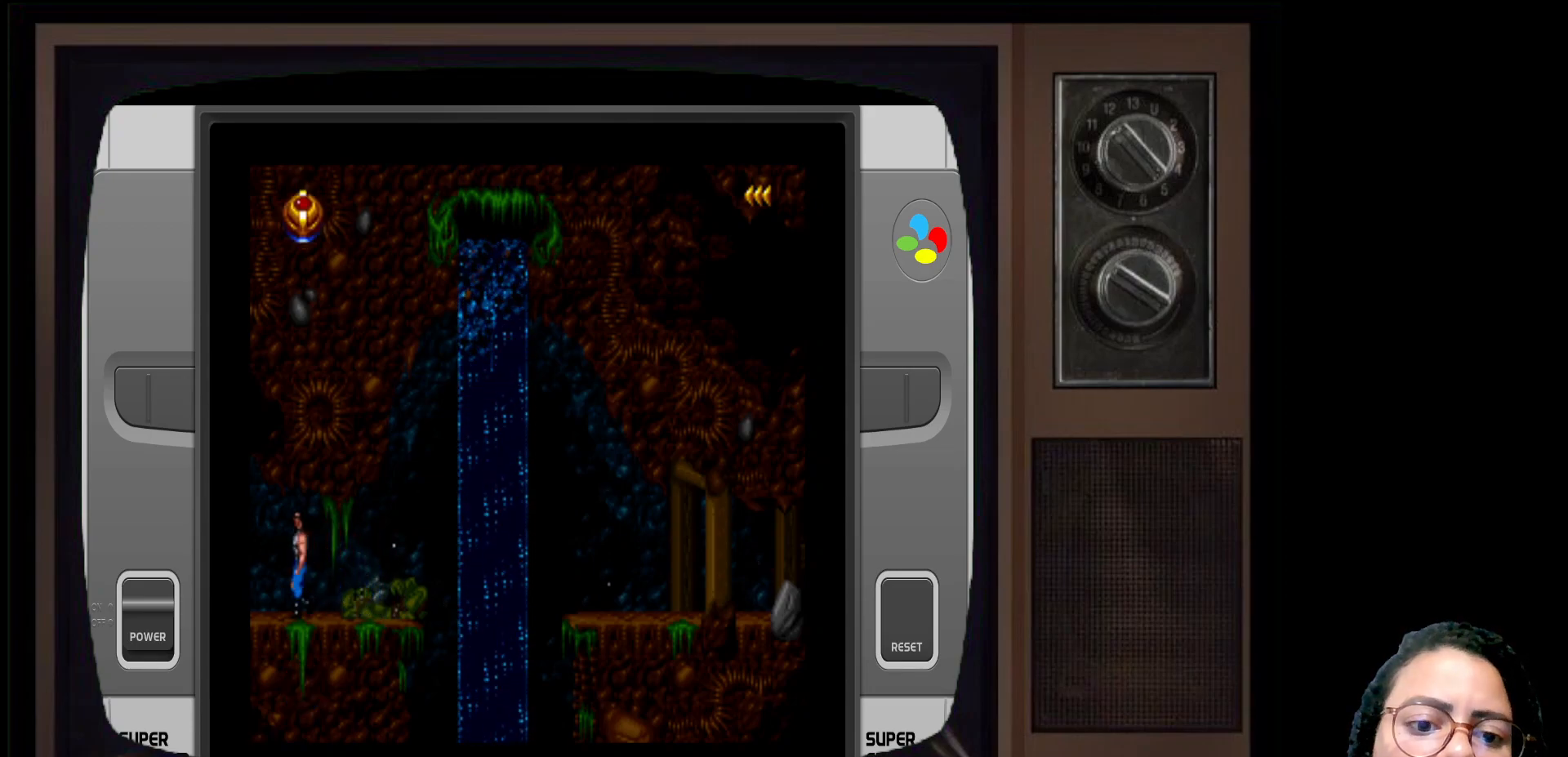
{"buttons": ["B"], "left_stick": "center", "right_stick": "center", "events": [[167, "left_stick", "center"], [433, "B", "down"]]}
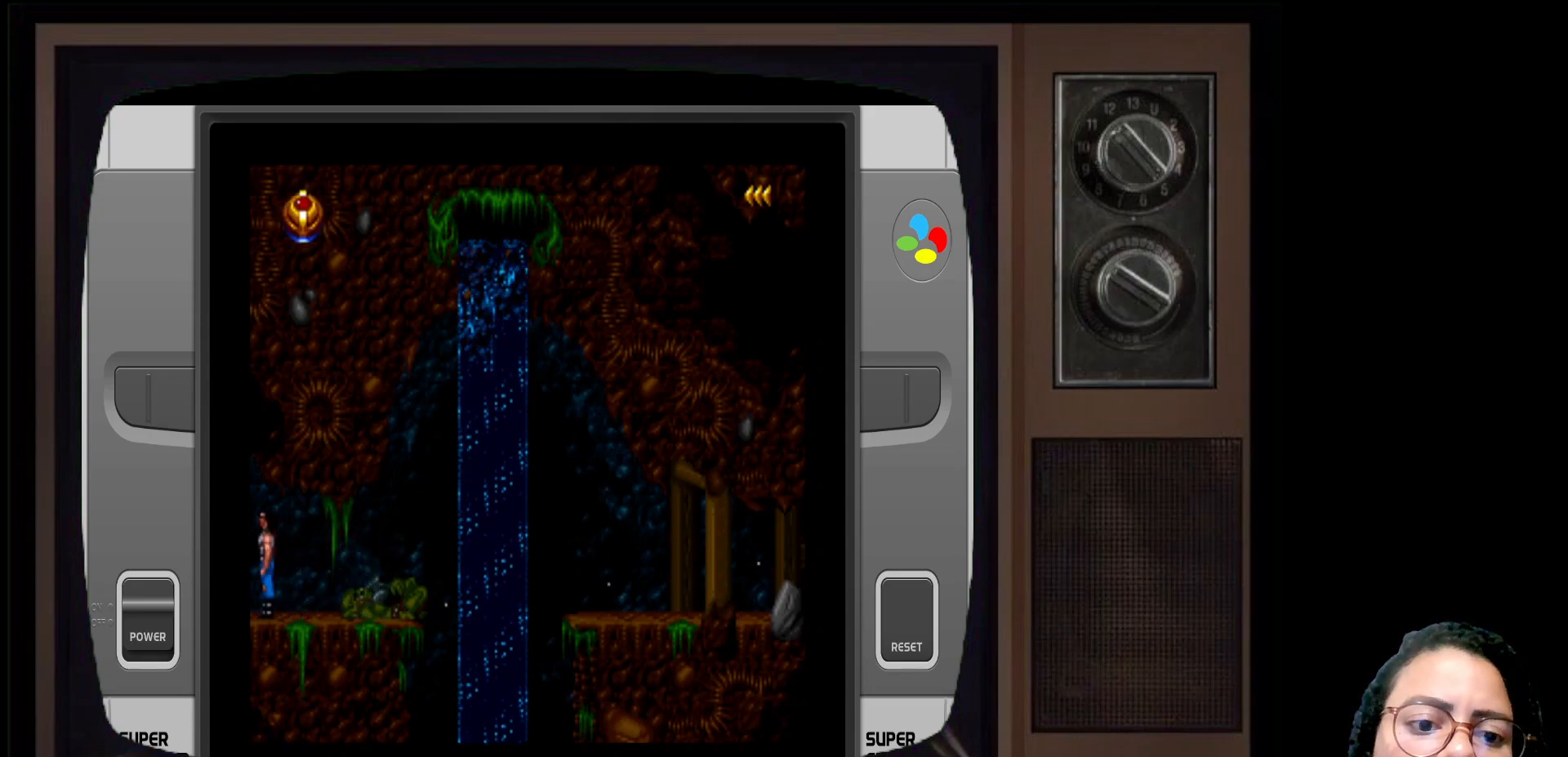
{"buttons": [], "left_stick": "left", "right_stick": "center", "events": [[83, "B", "up"], [367, "left_stick", "left"]]}
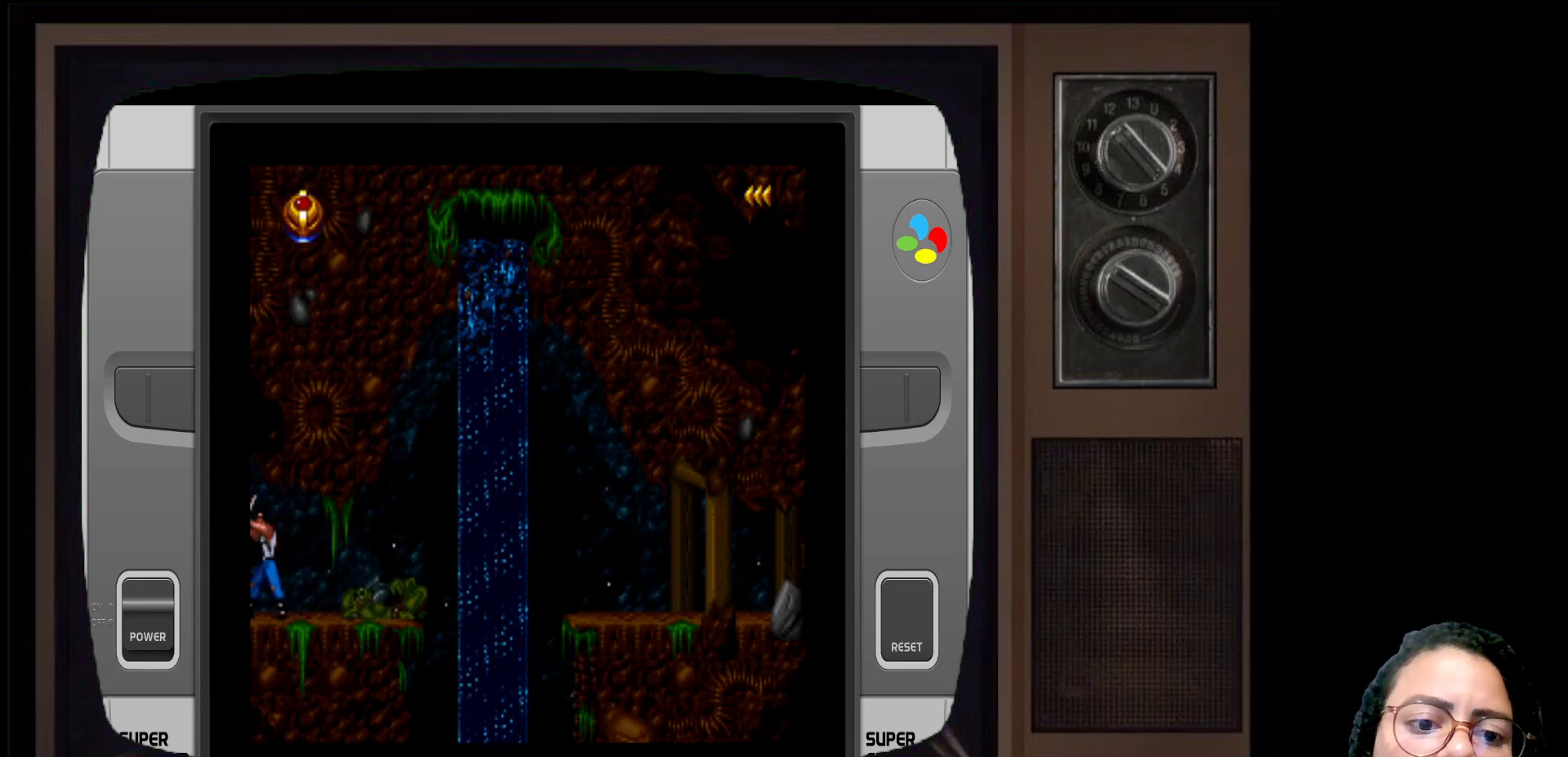
{"buttons": [], "left_stick": "left", "right_stick": "center", "events": []}
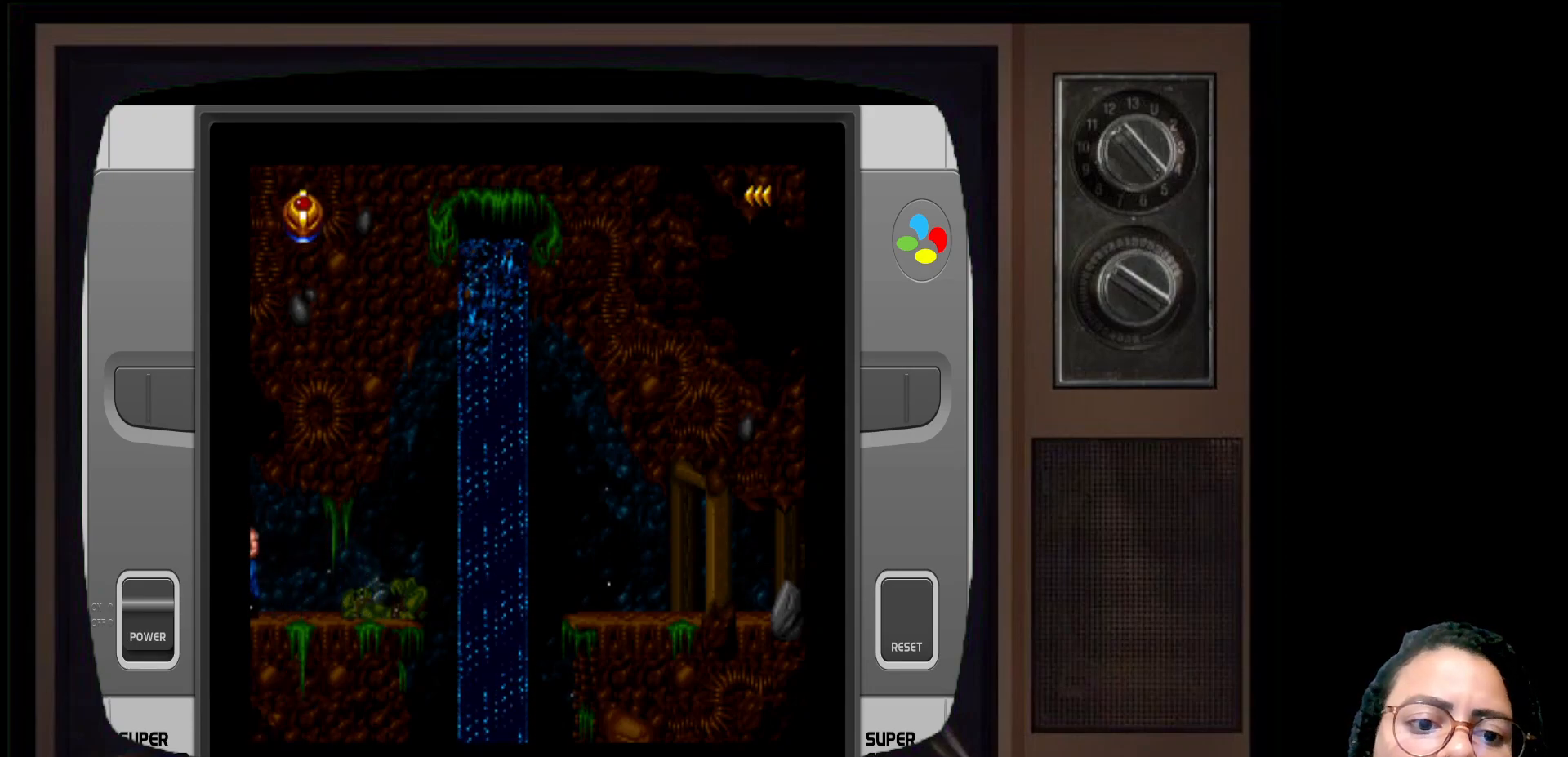
{"buttons": [], "left_stick": "left", "right_stick": "center", "events": []}
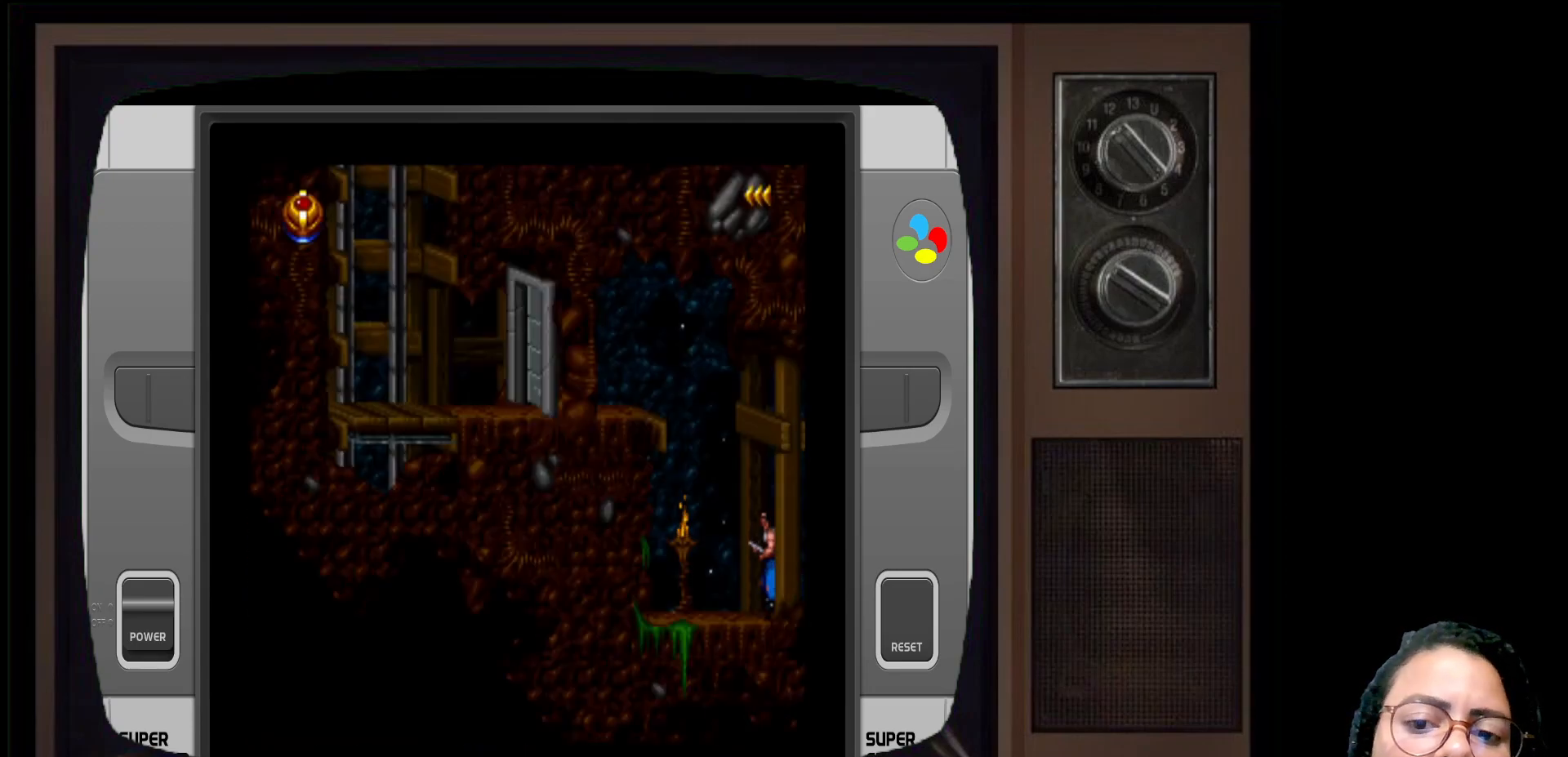
{"buttons": [], "left_stick": "left", "right_stick": "center", "events": [[50, "left_stick", "center"], [483, "left_stick", "left"]]}
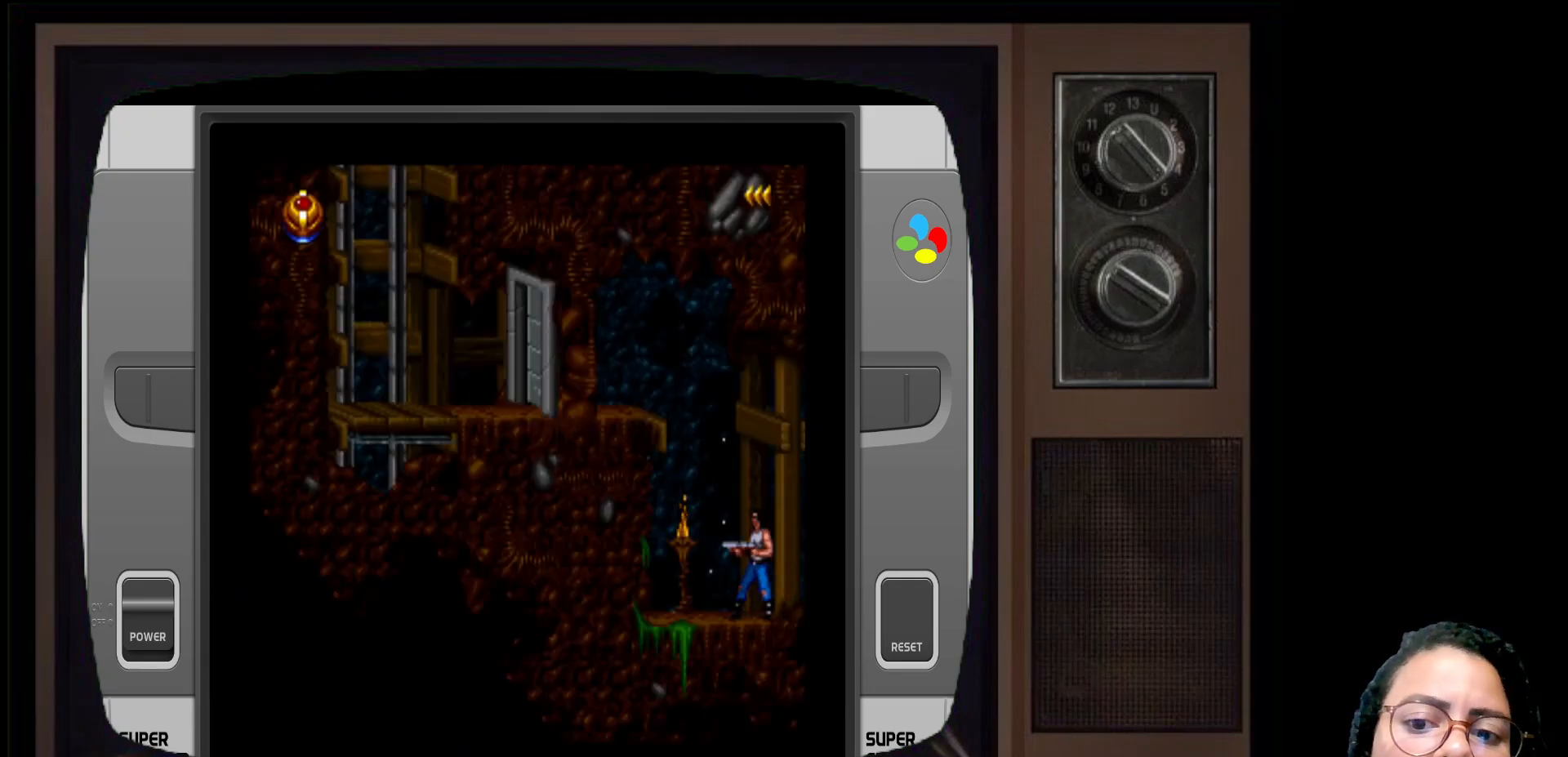
{"buttons": [], "left_stick": "left", "right_stick": "center", "events": []}
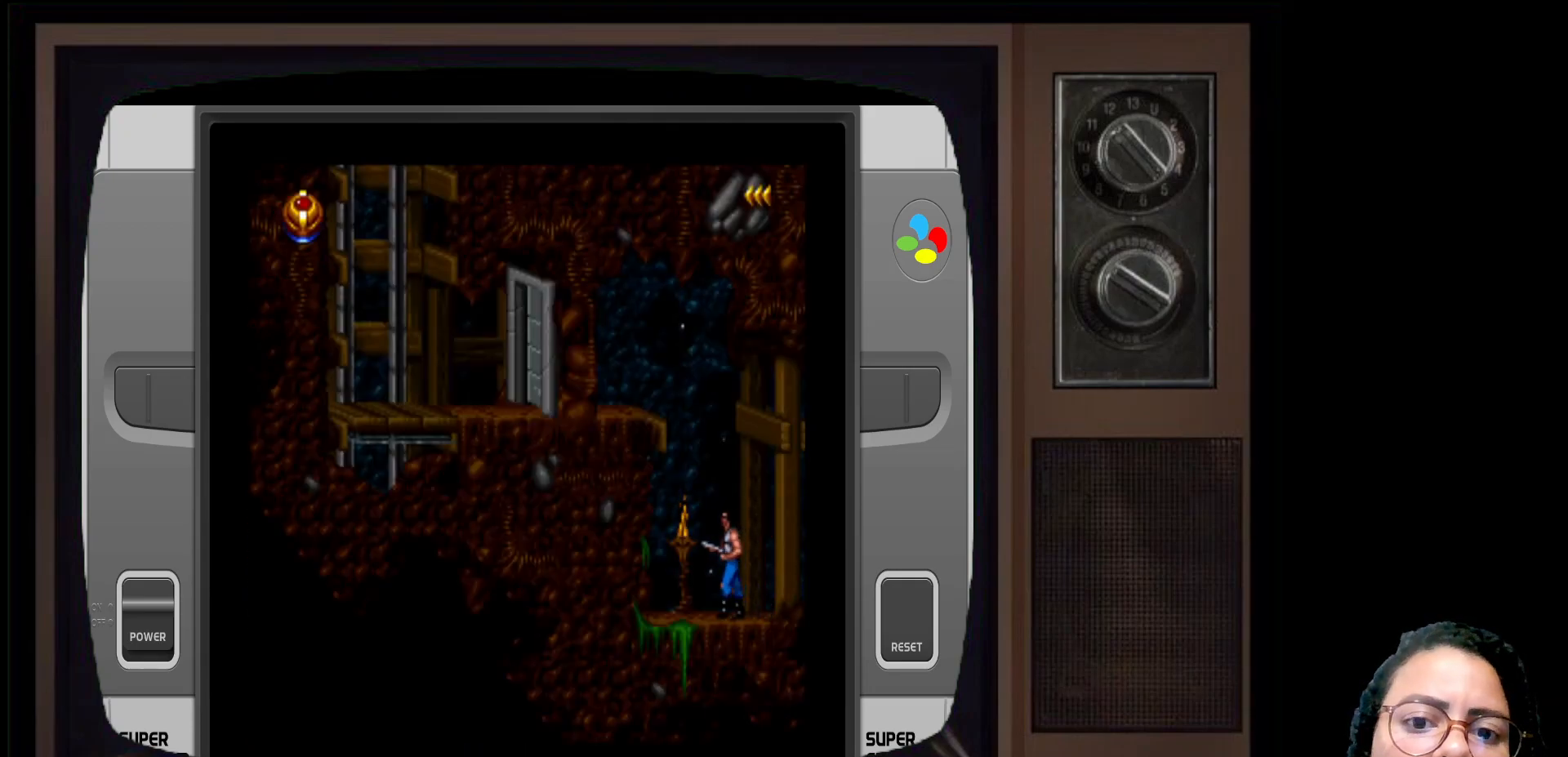
{"buttons": [], "left_stick": "up-left", "right_stick": "center", "events": [[317, "left_stick", "up-left"]]}
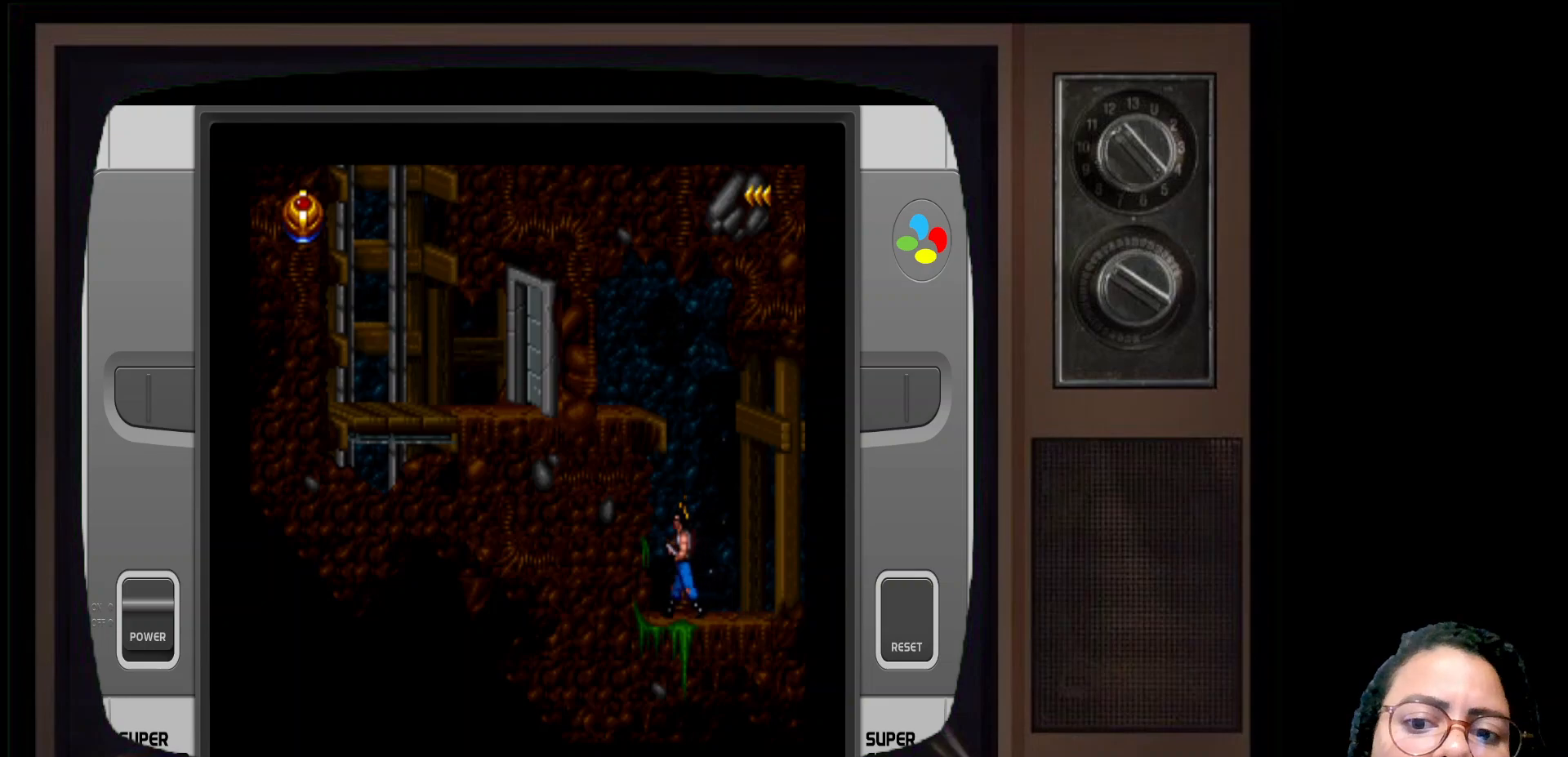
{"buttons": [], "left_stick": "left", "right_stick": "center", "events": [[17, "left_stick", "center"], [417, "left_stick", "left"]]}
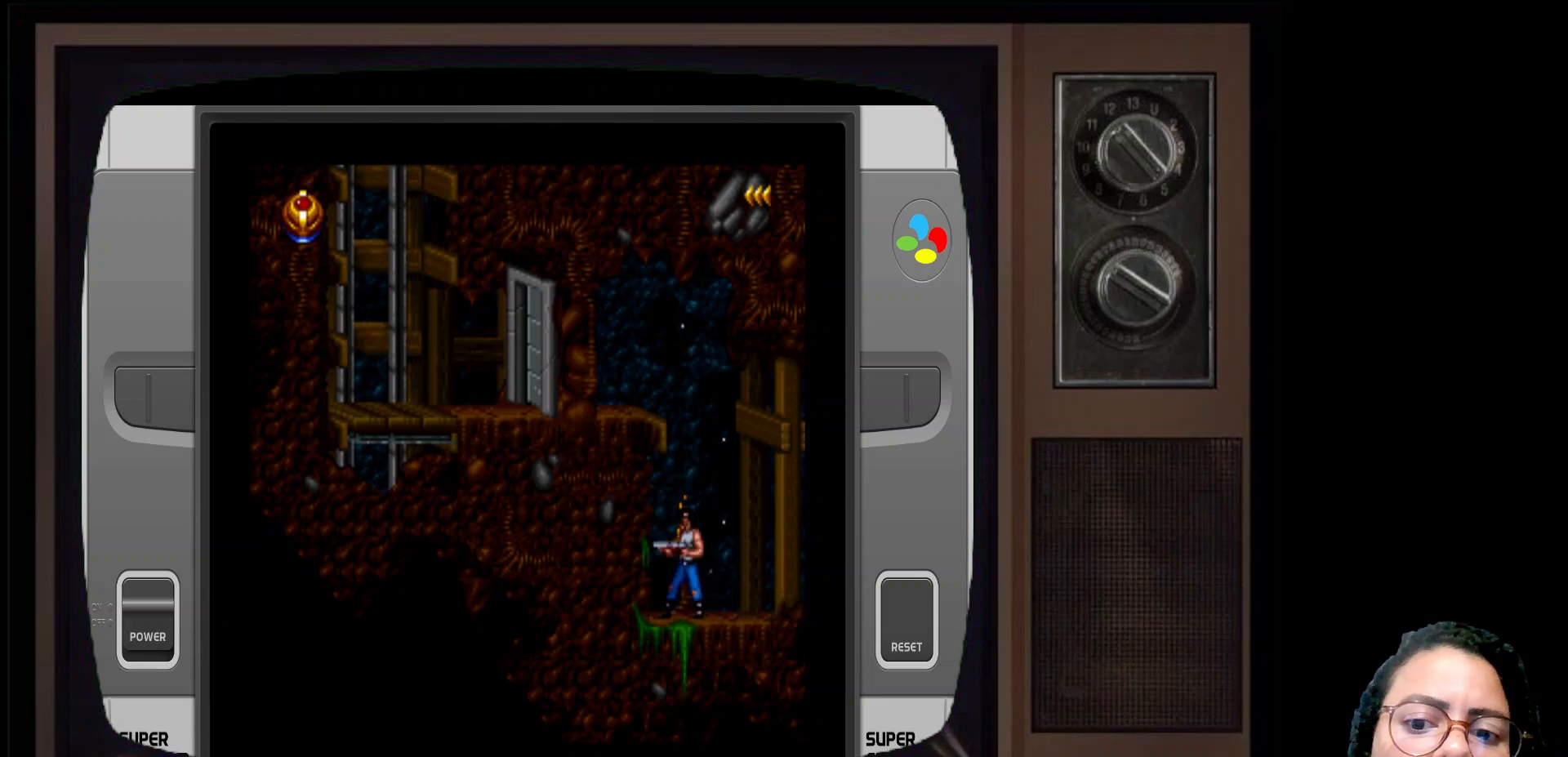
{"buttons": [], "left_stick": "center", "right_stick": "center", "events": [[283, "B", "down"], [333, "left_stick", "center"], [450, "B", "up"]]}
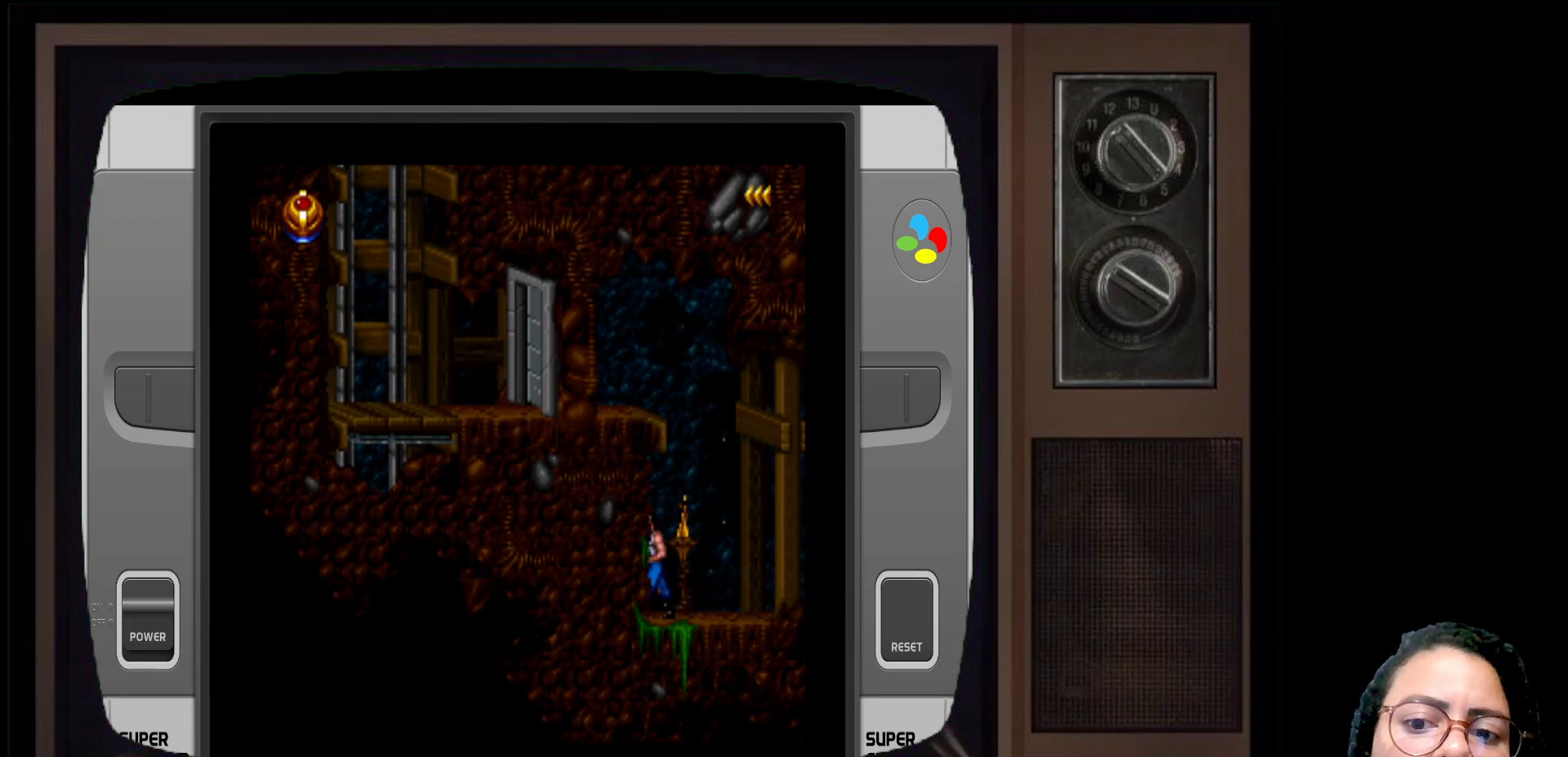
{"buttons": [], "left_stick": "up-left", "right_stick": "center", "events": [[467, "left_stick", "up-left"]]}
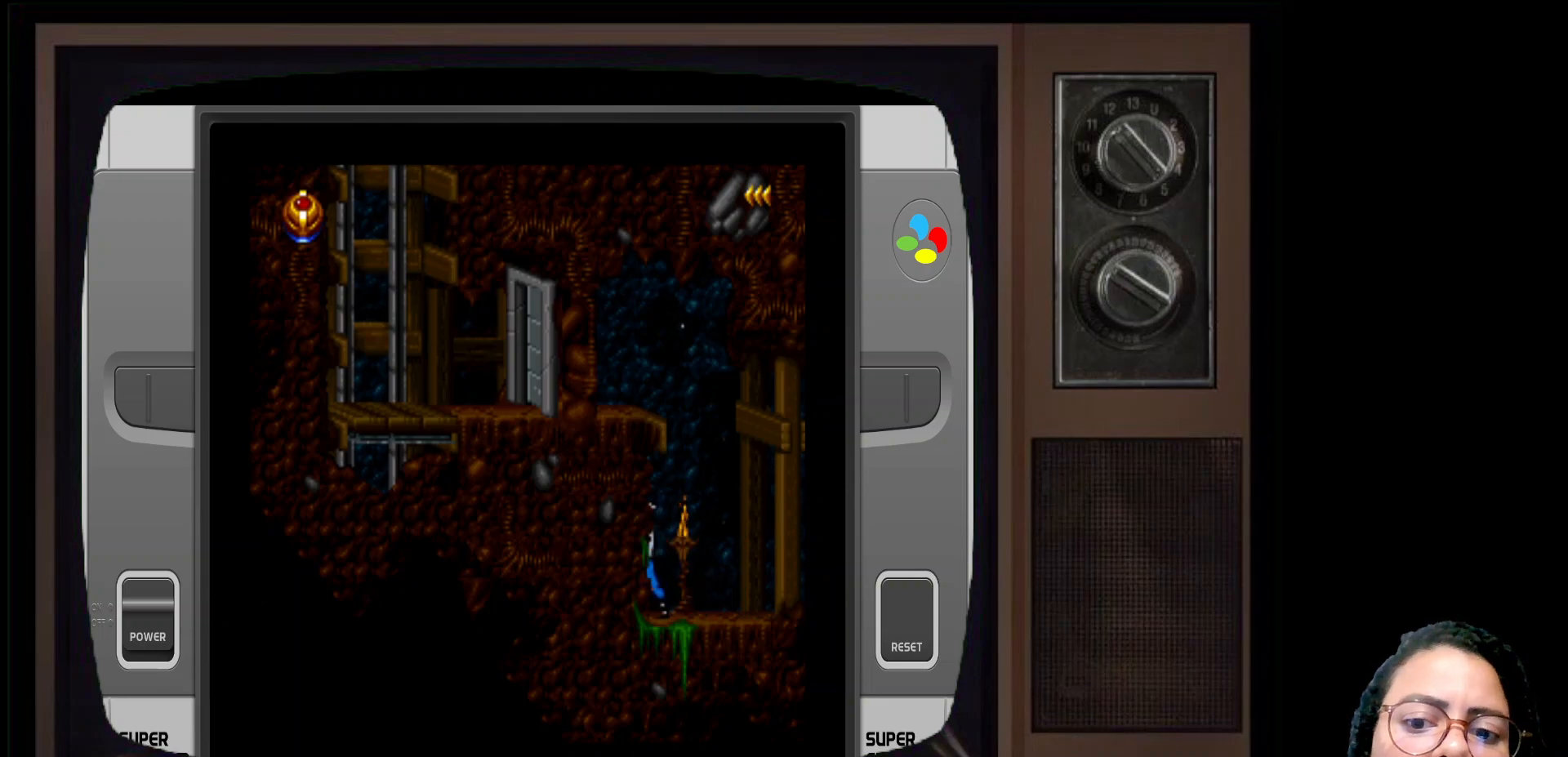
{"buttons": ["A"], "left_stick": "up-left", "right_stick": "center", "events": [[450, "A", "down"]]}
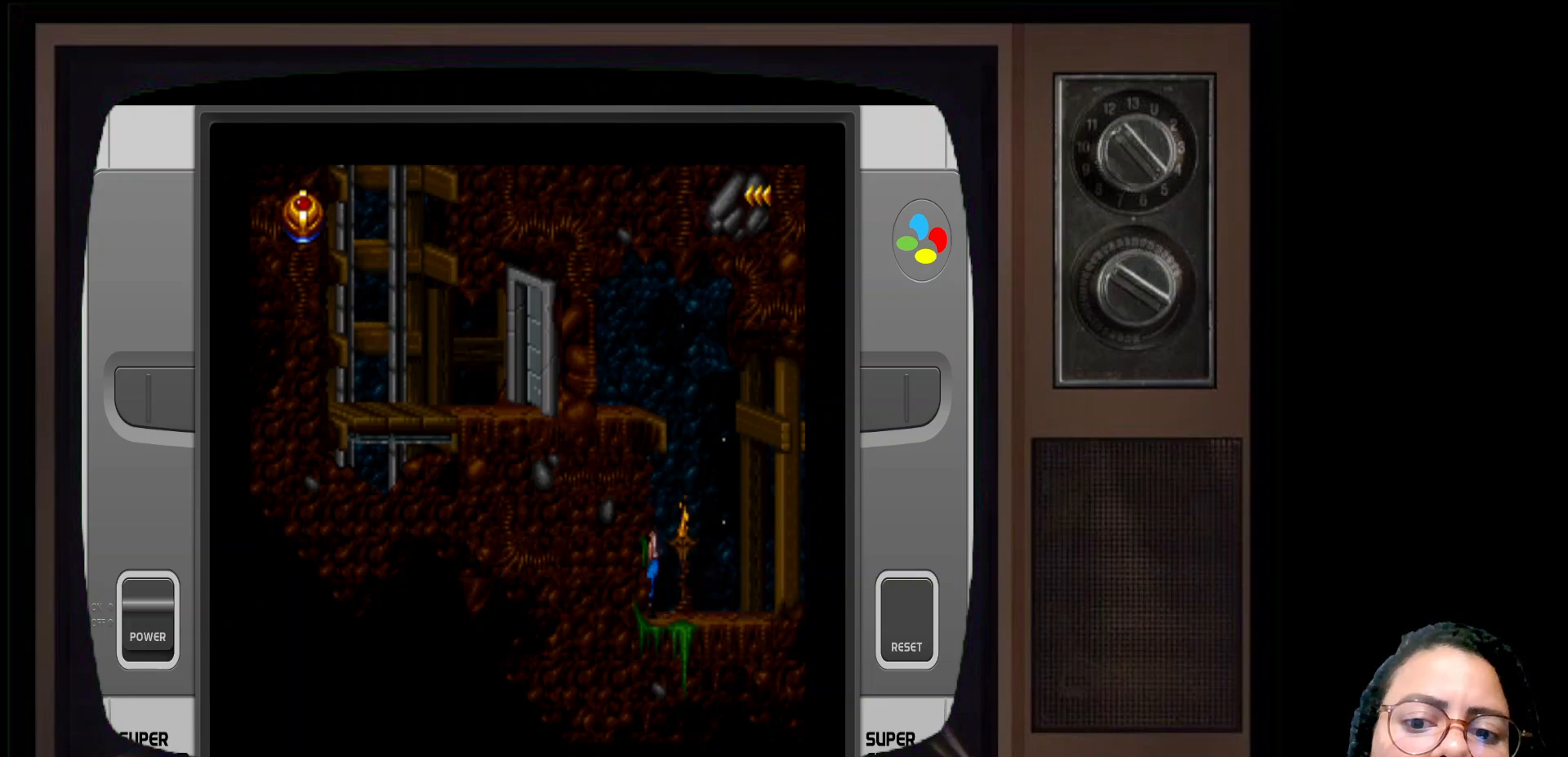
{"buttons": [], "left_stick": "up-left", "right_stick": "center", "events": [[217, "A", "up"]]}
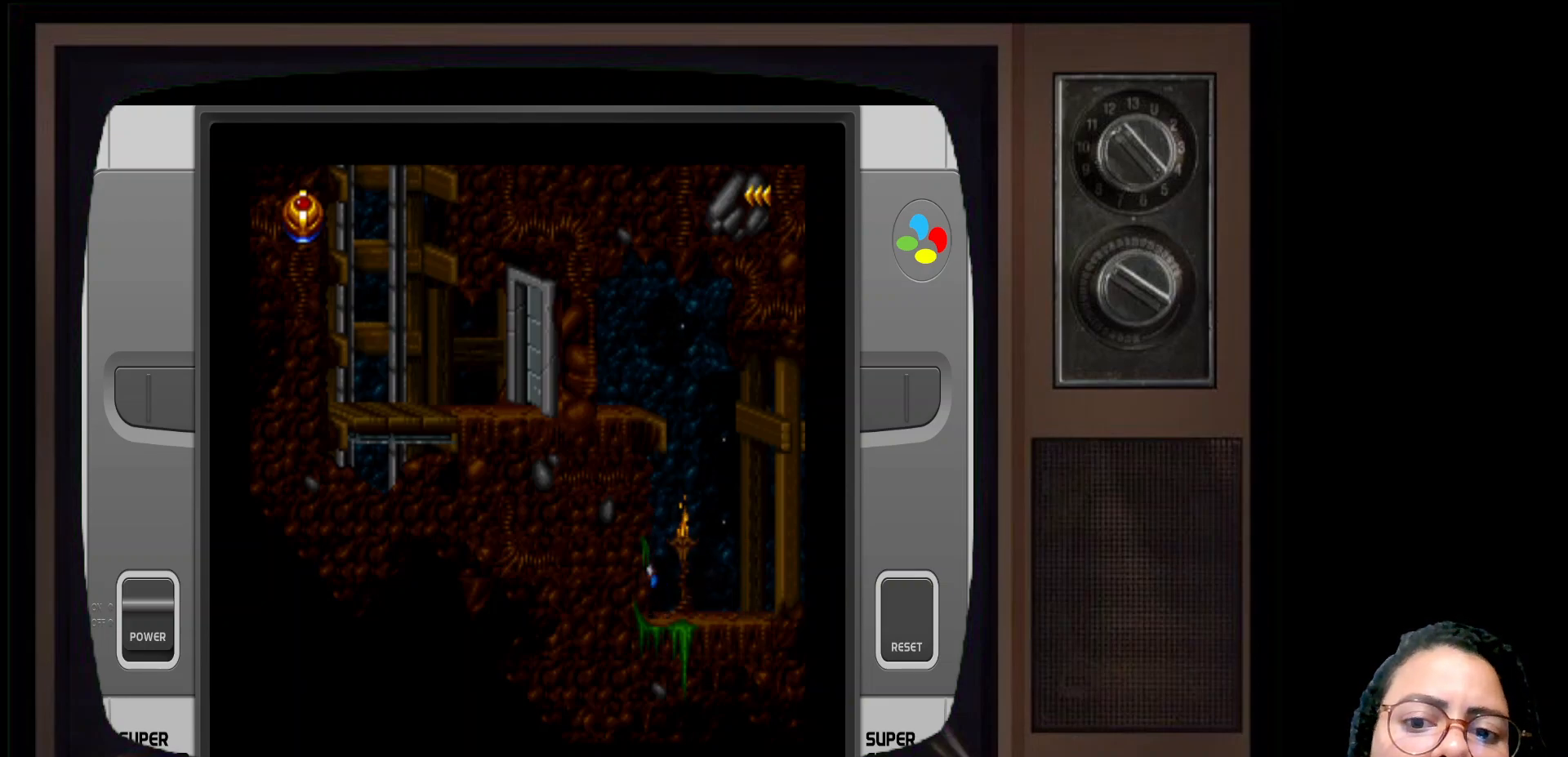
{"buttons": [], "left_stick": "up-left", "right_stick": "center", "events": []}
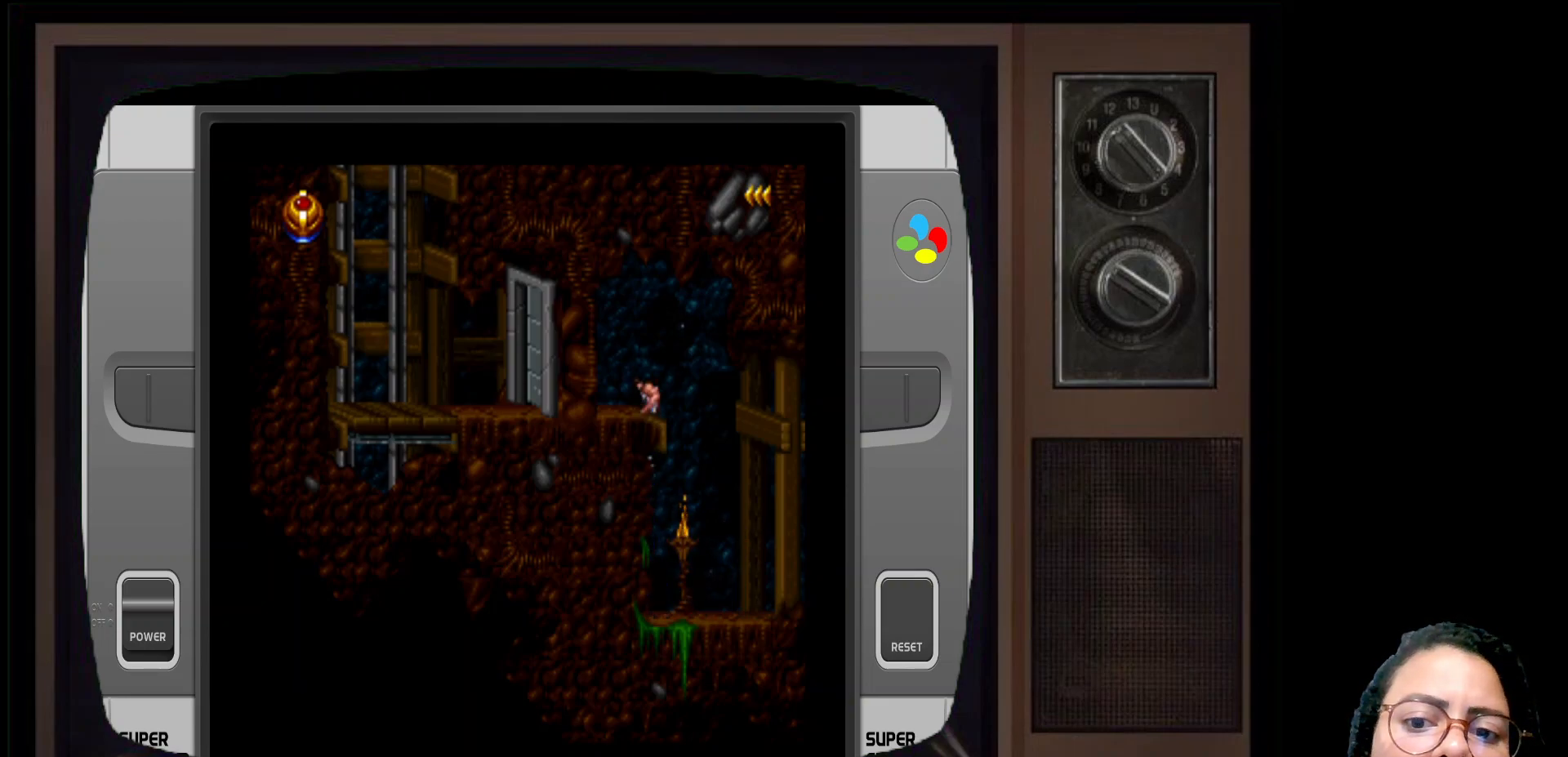
{"buttons": [], "left_stick": "left", "right_stick": "center", "events": [[483, "left_stick", "left"]]}
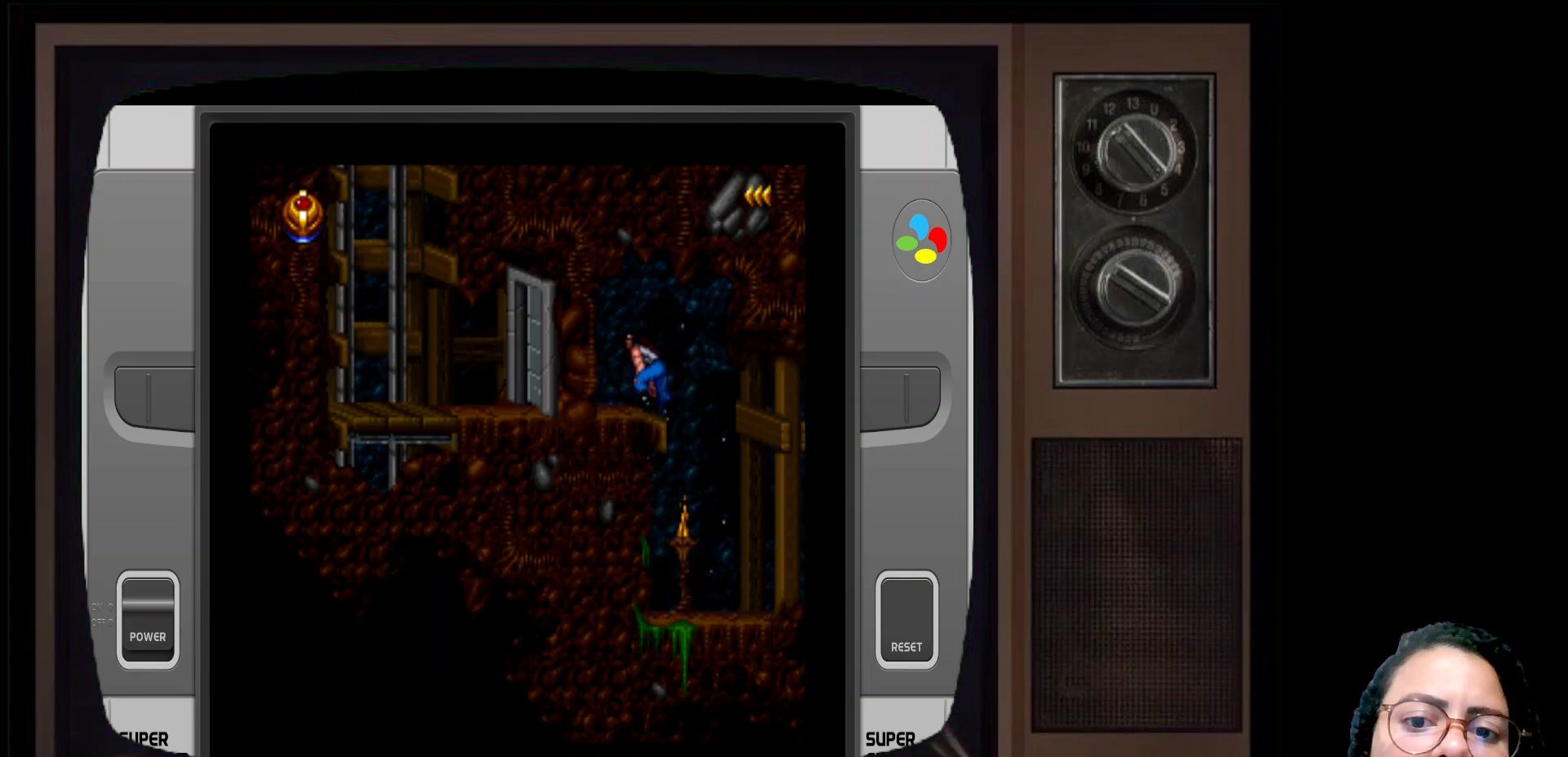
{"buttons": [], "left_stick": "center", "right_stick": "center", "events": [[483, "left_stick", "center"]]}
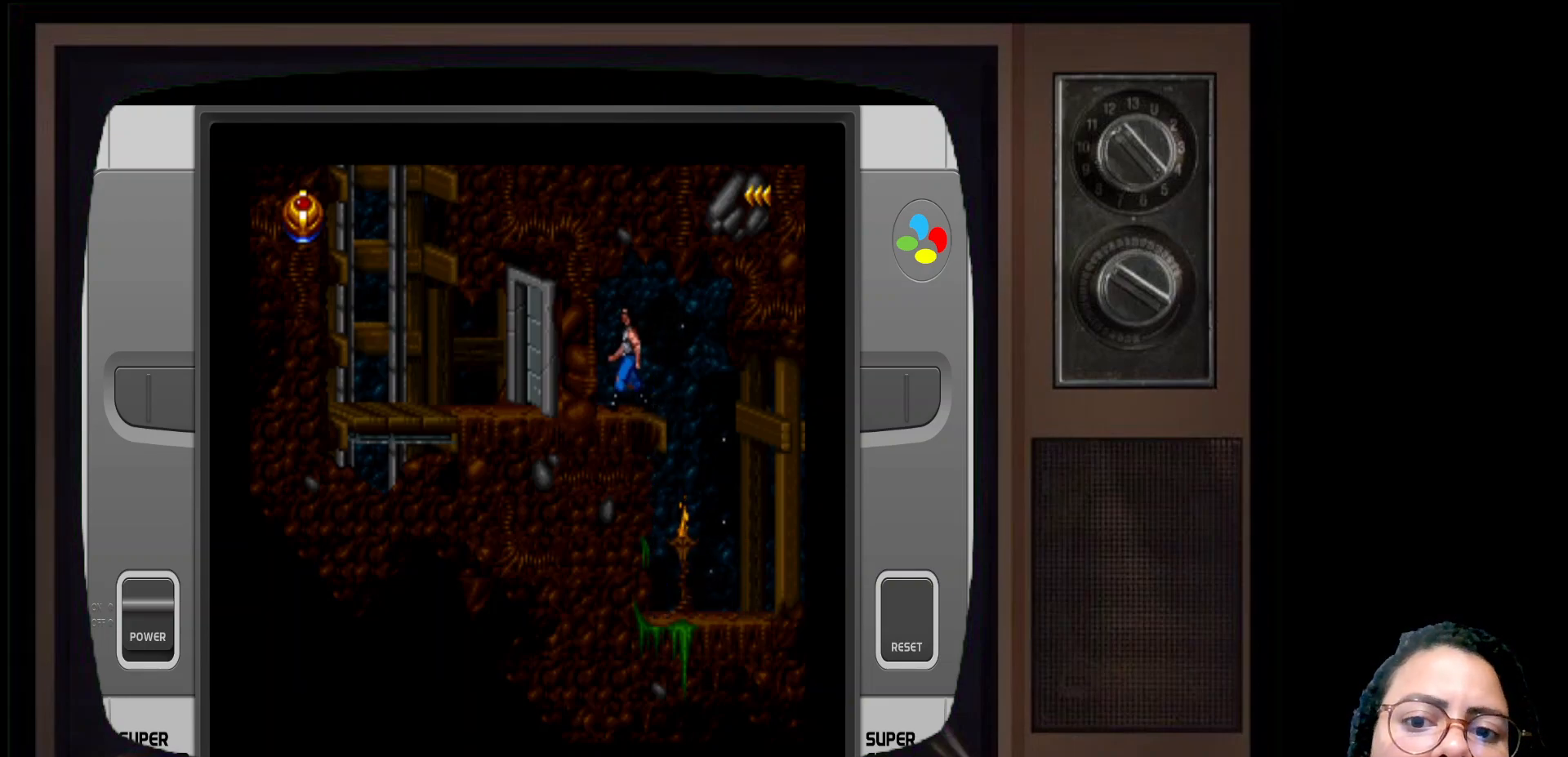
{"buttons": [], "left_stick": "right", "right_stick": "center", "events": [[383, "left_stick", "right"]]}
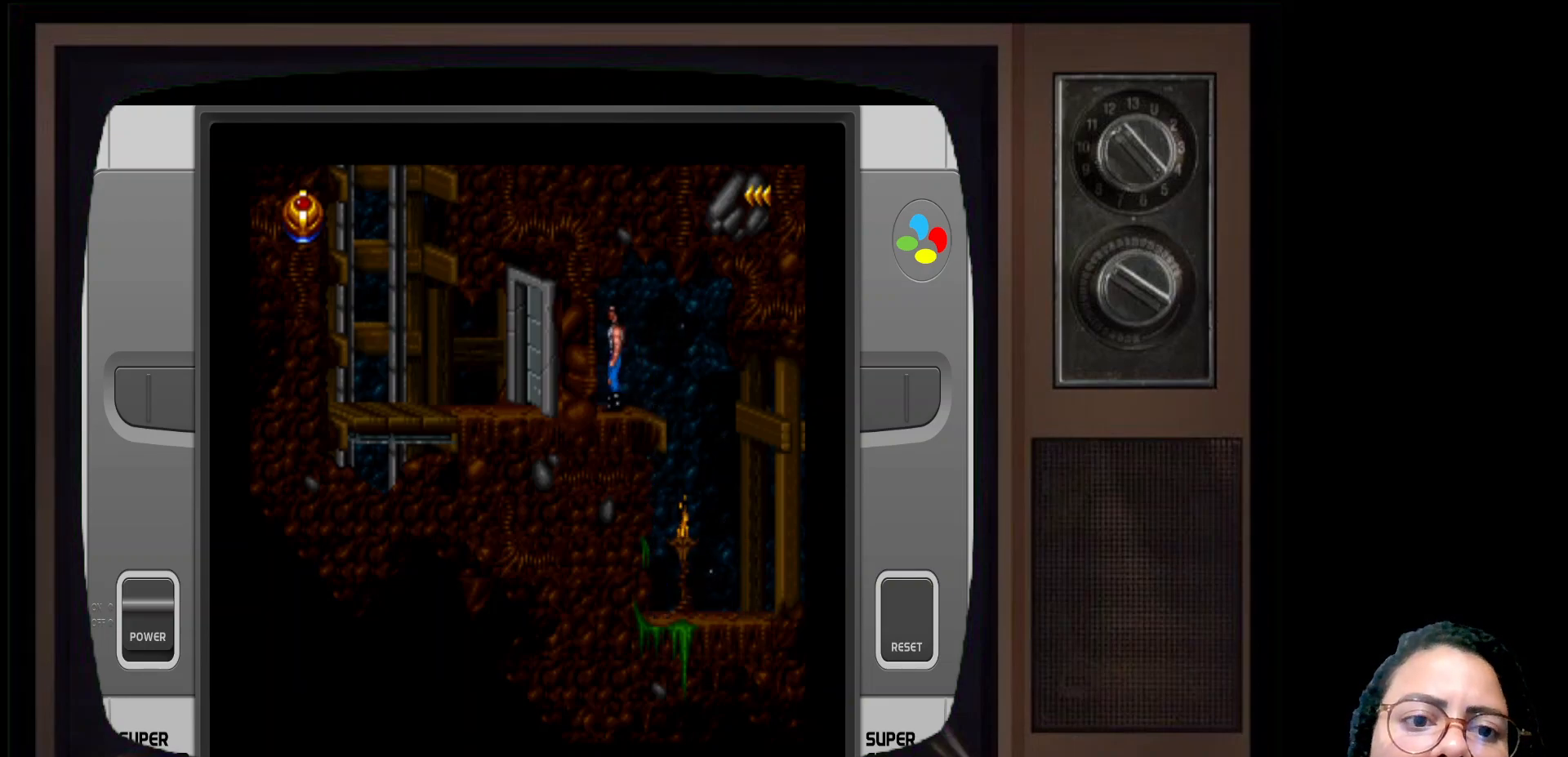
{"buttons": [], "left_stick": "center", "right_stick": "center", "events": [[150, "left_stick", "center"]]}
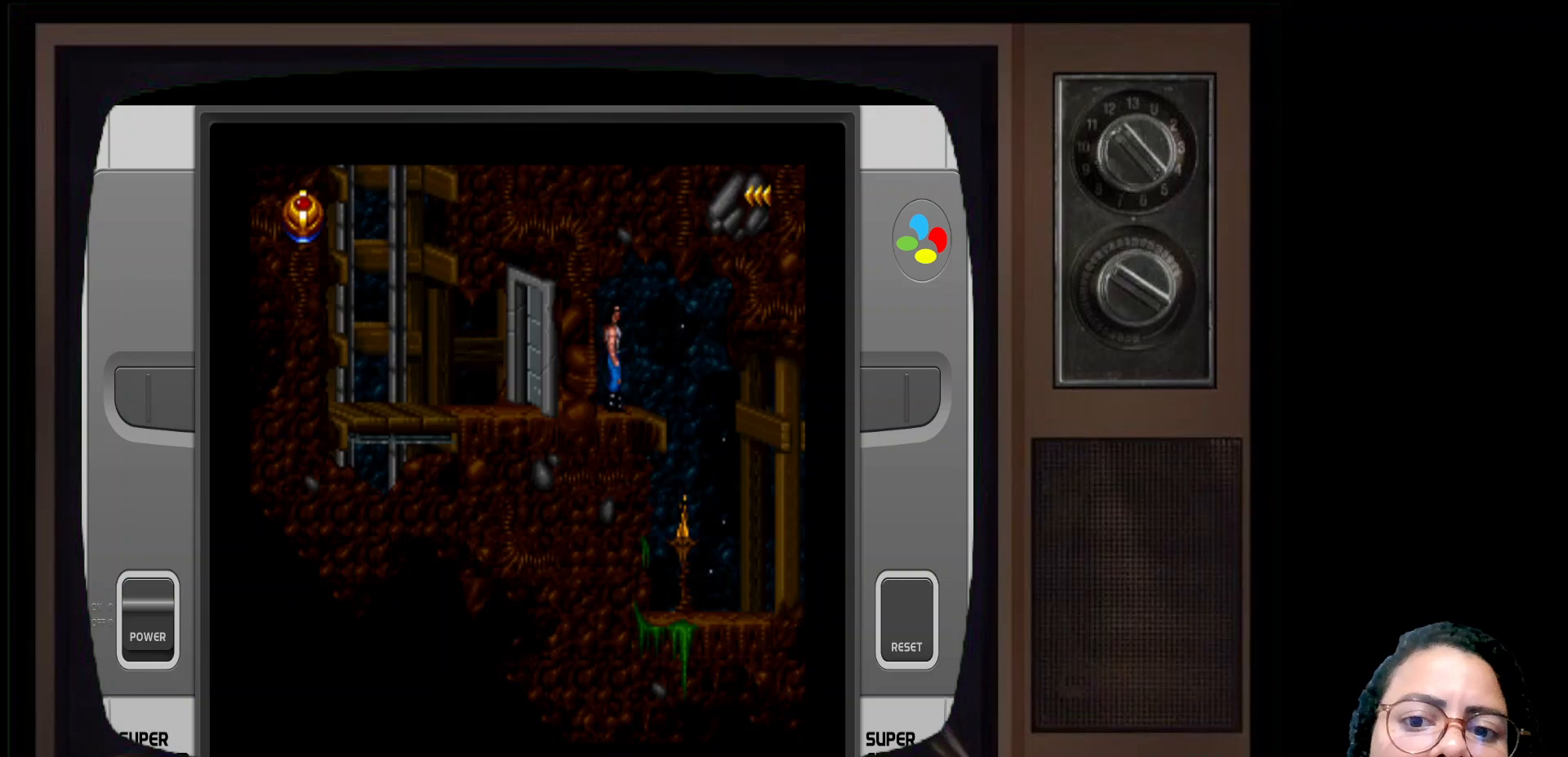
{"buttons": [], "left_stick": "center", "right_stick": "center", "events": [[83, "left_stick", "right"], [300, "left_stick", "center"]]}
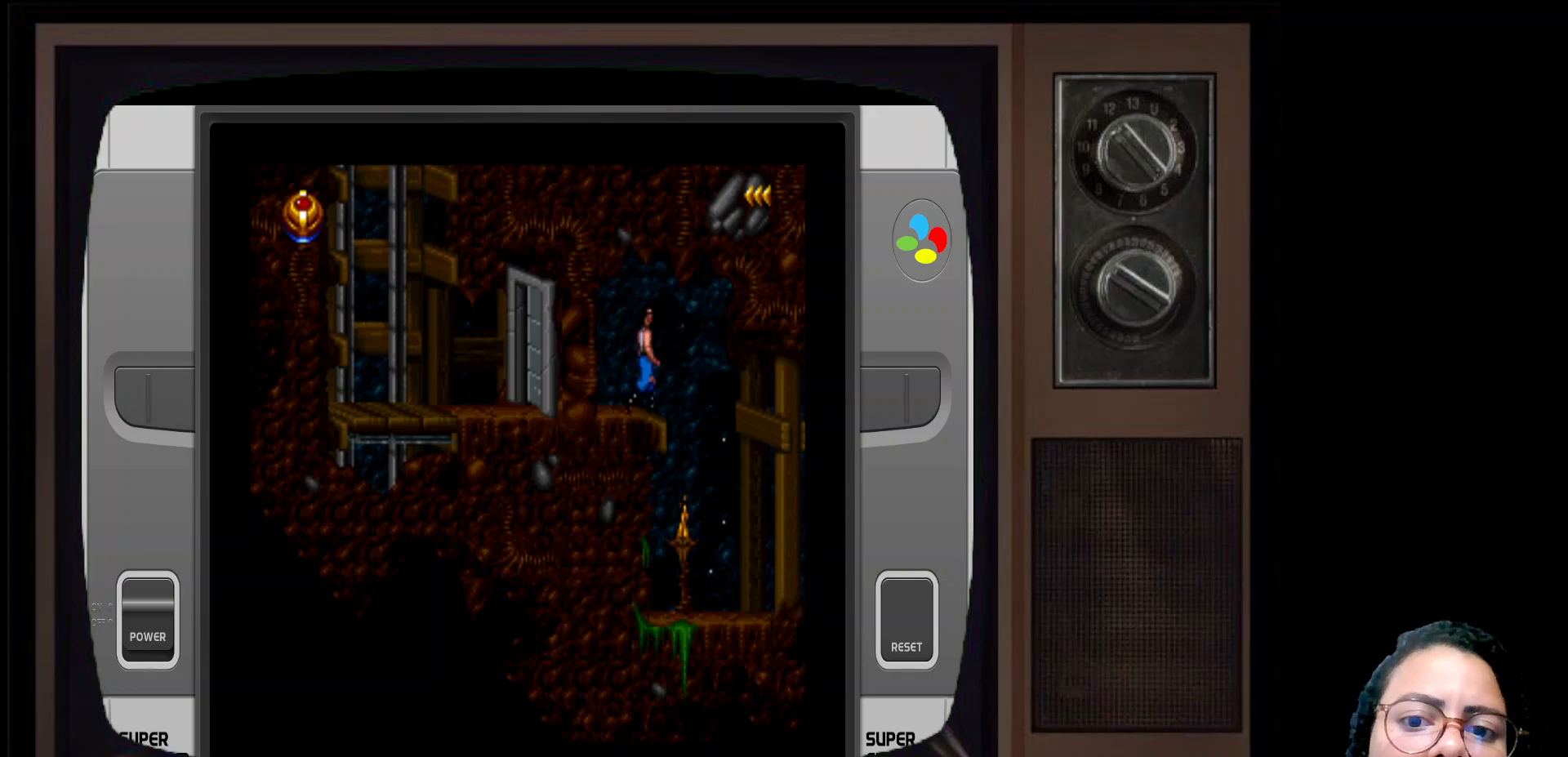
{"buttons": [], "left_stick": "center", "right_stick": "center", "events": [[83, "left_stick", "left"], [250, "left_stick", "center"]]}
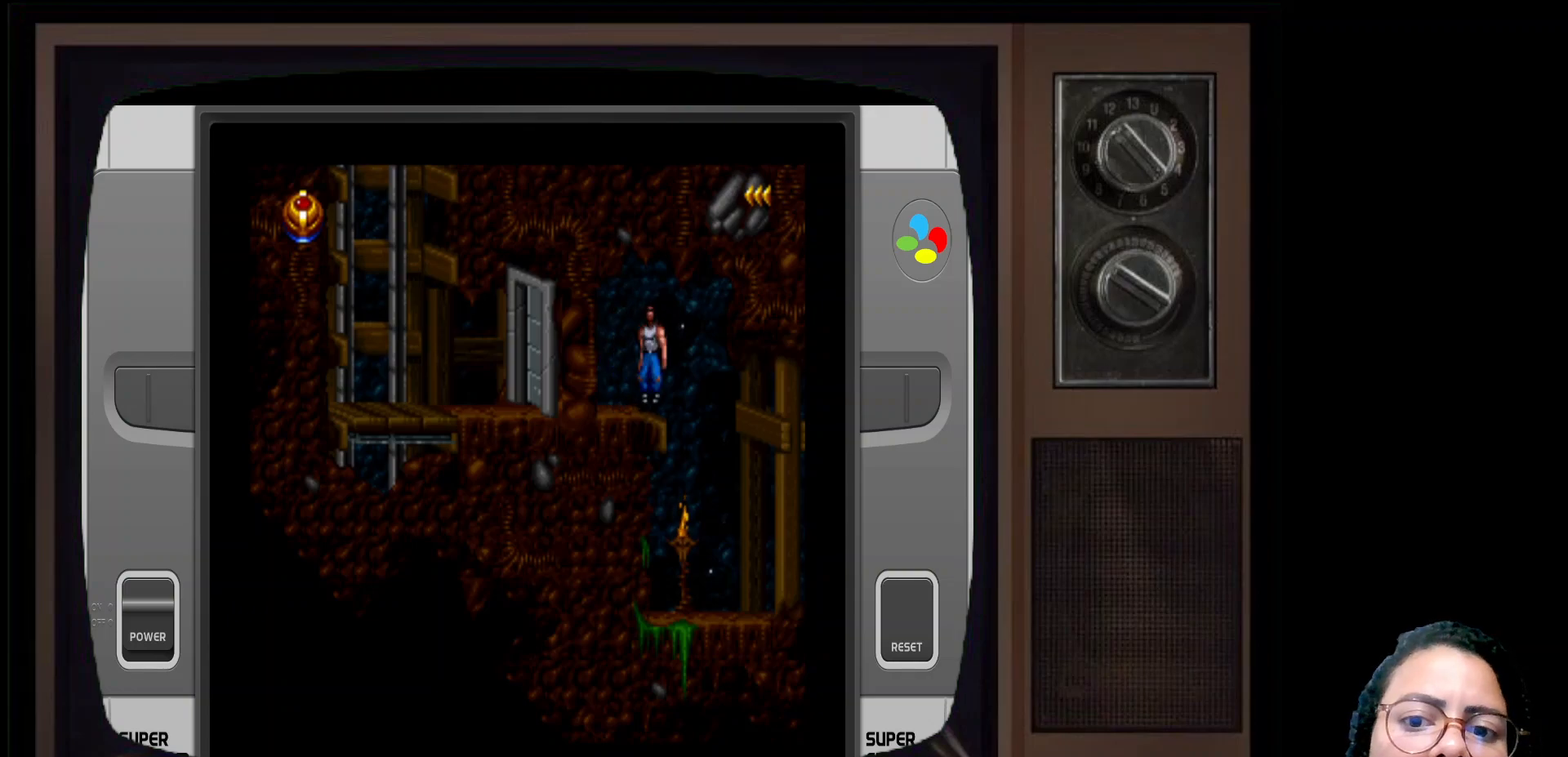
{"buttons": [], "left_stick": "center", "right_stick": "center", "events": []}
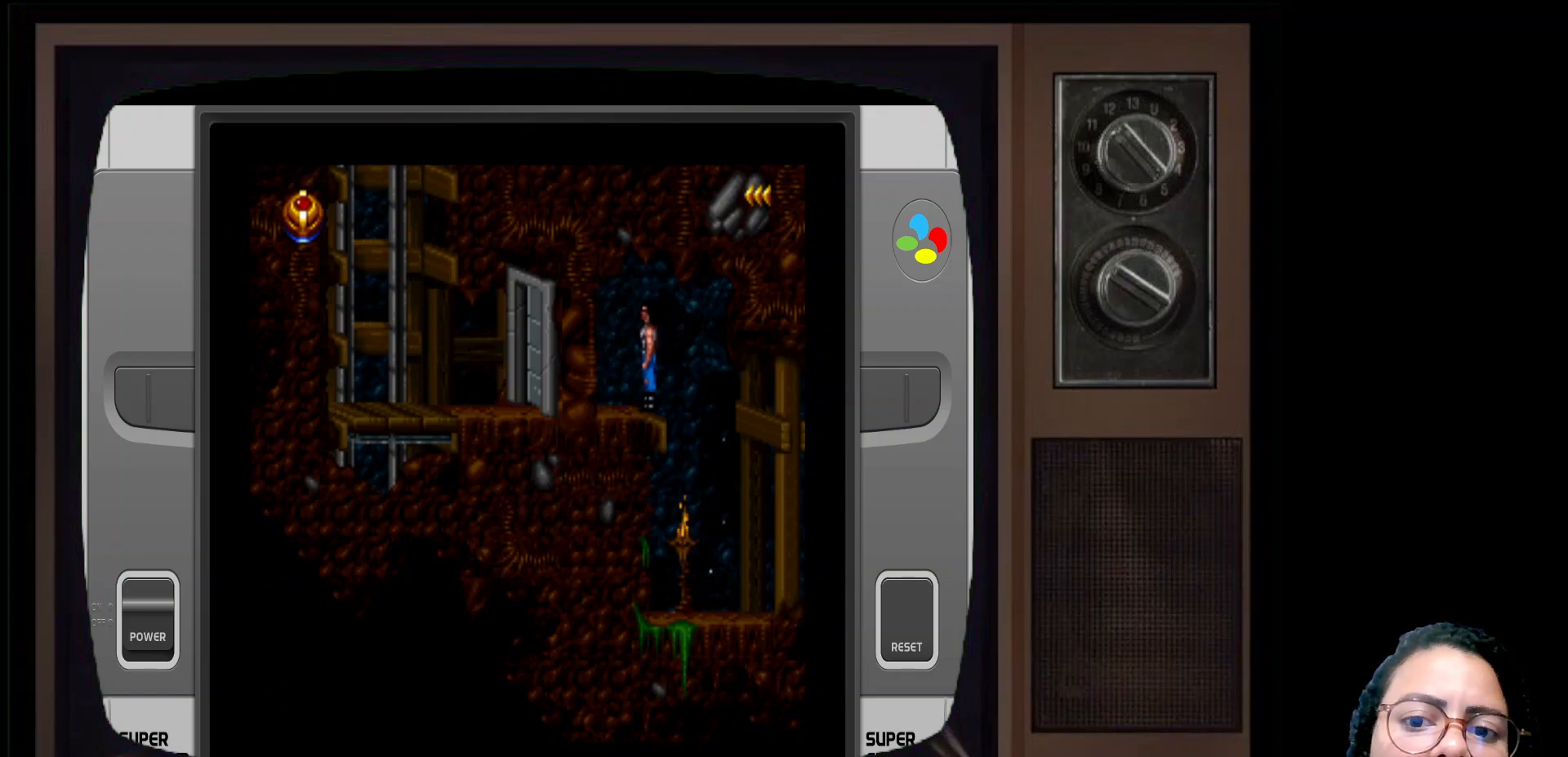
{"buttons": [], "left_stick": "center", "right_stick": "center", "events": [[217, "left_stick", "left"], [400, "left_stick", "center"]]}
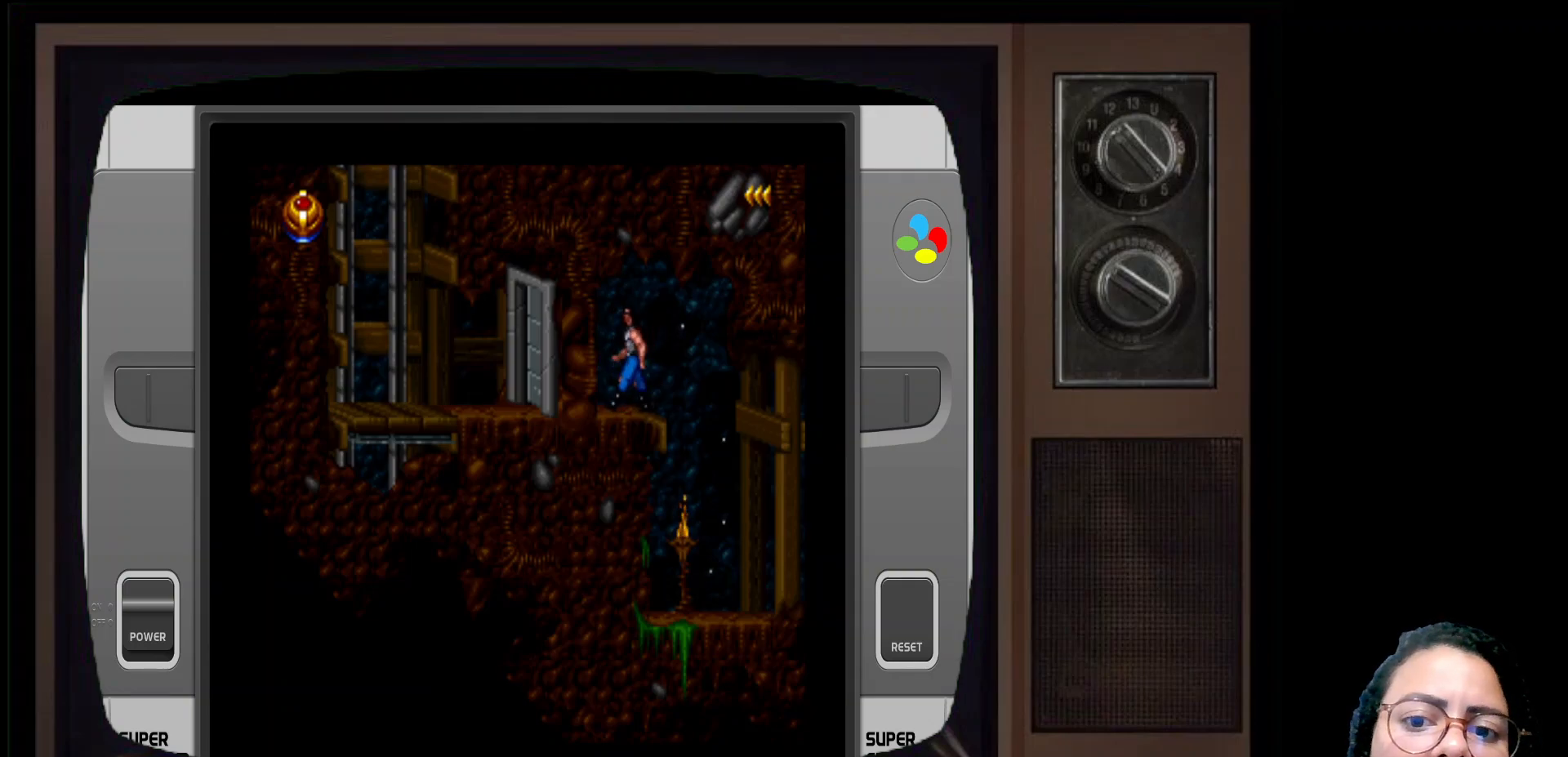
{"buttons": [], "left_stick": "center", "right_stick": "center", "events": [[217, "Y", "down"], [383, "Y", "up"]]}
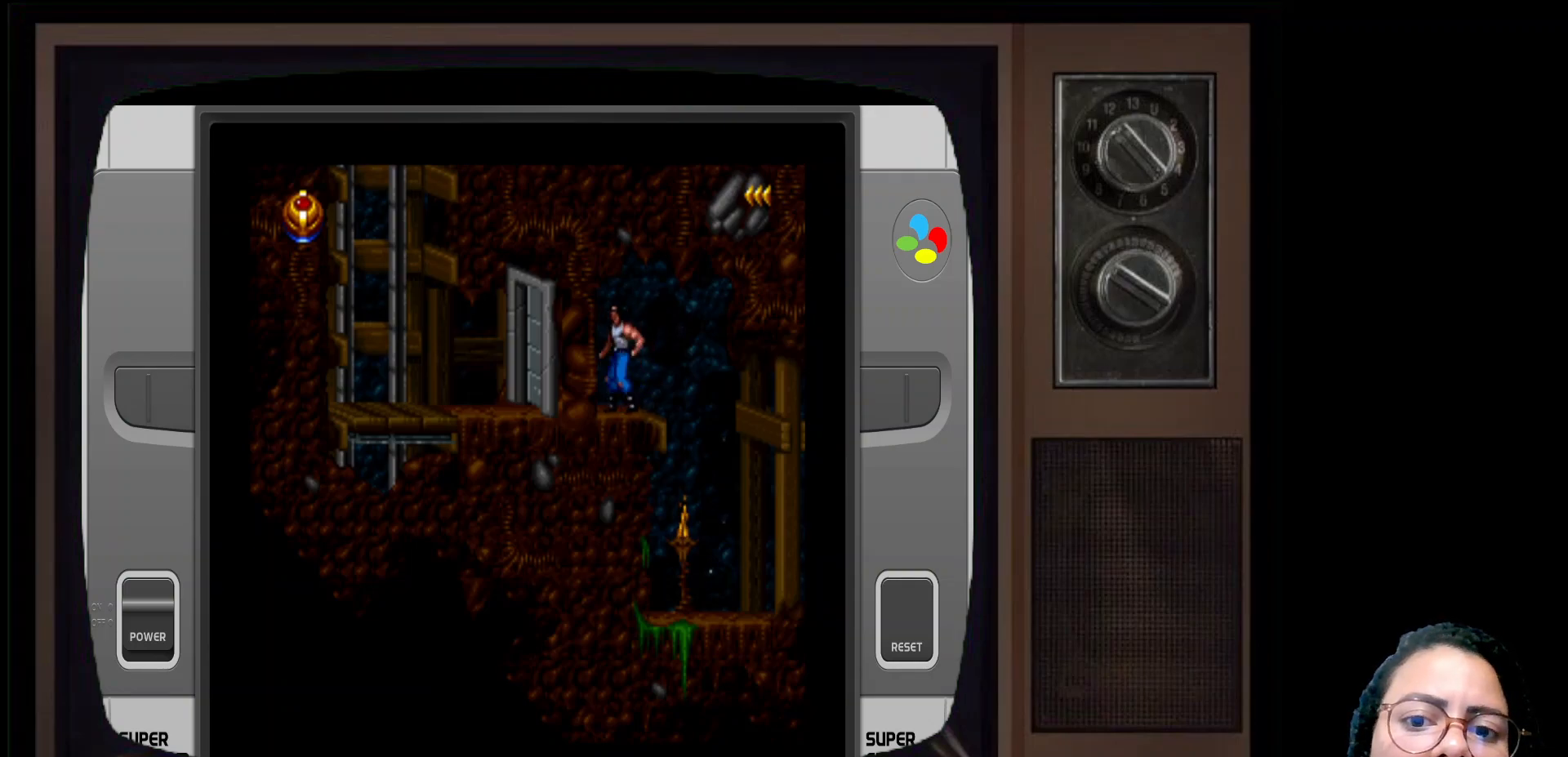
{"buttons": [], "left_stick": "center", "right_stick": "center", "events": []}
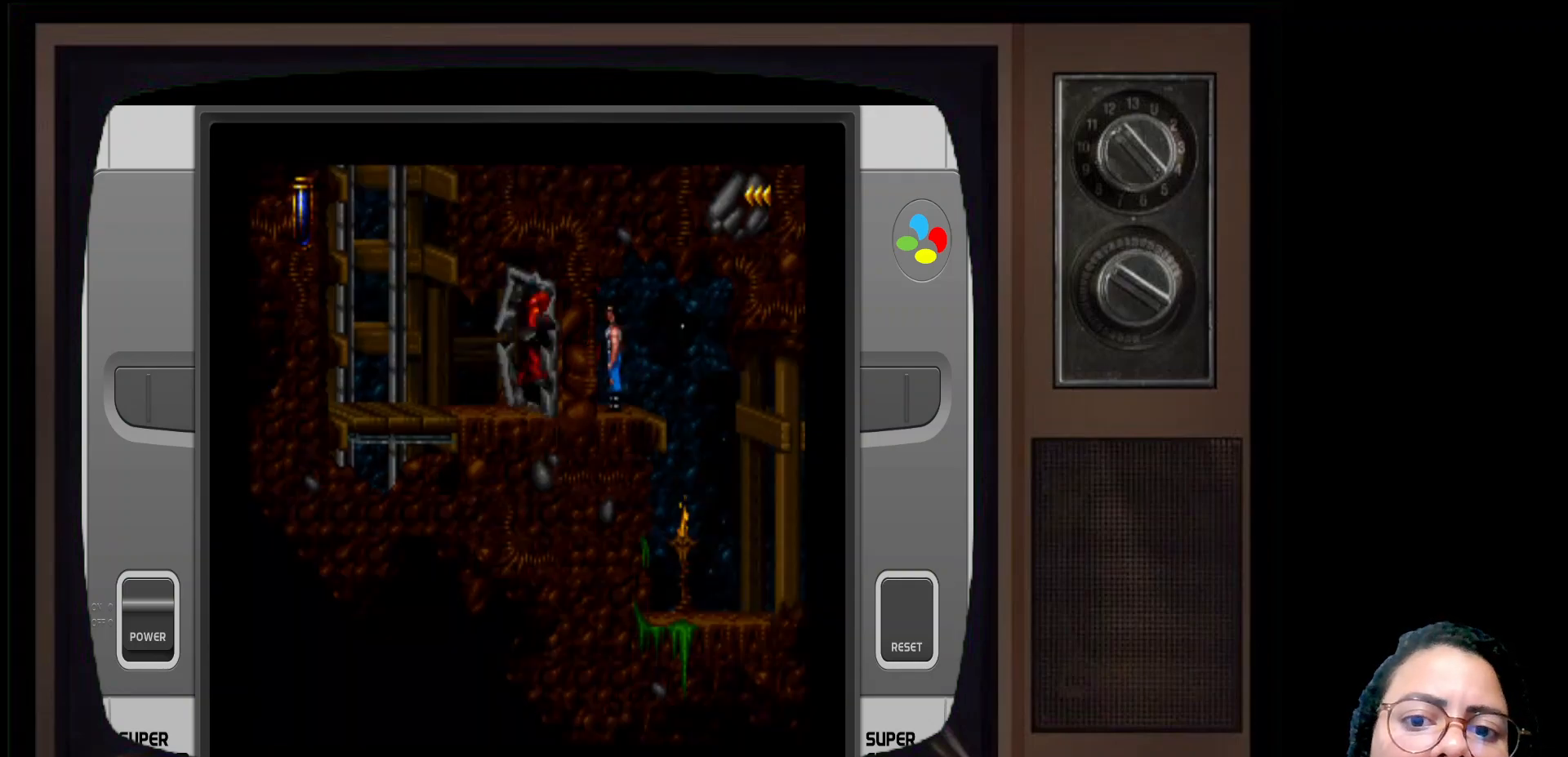
{"buttons": [], "left_stick": "center", "right_stick": "center", "events": []}
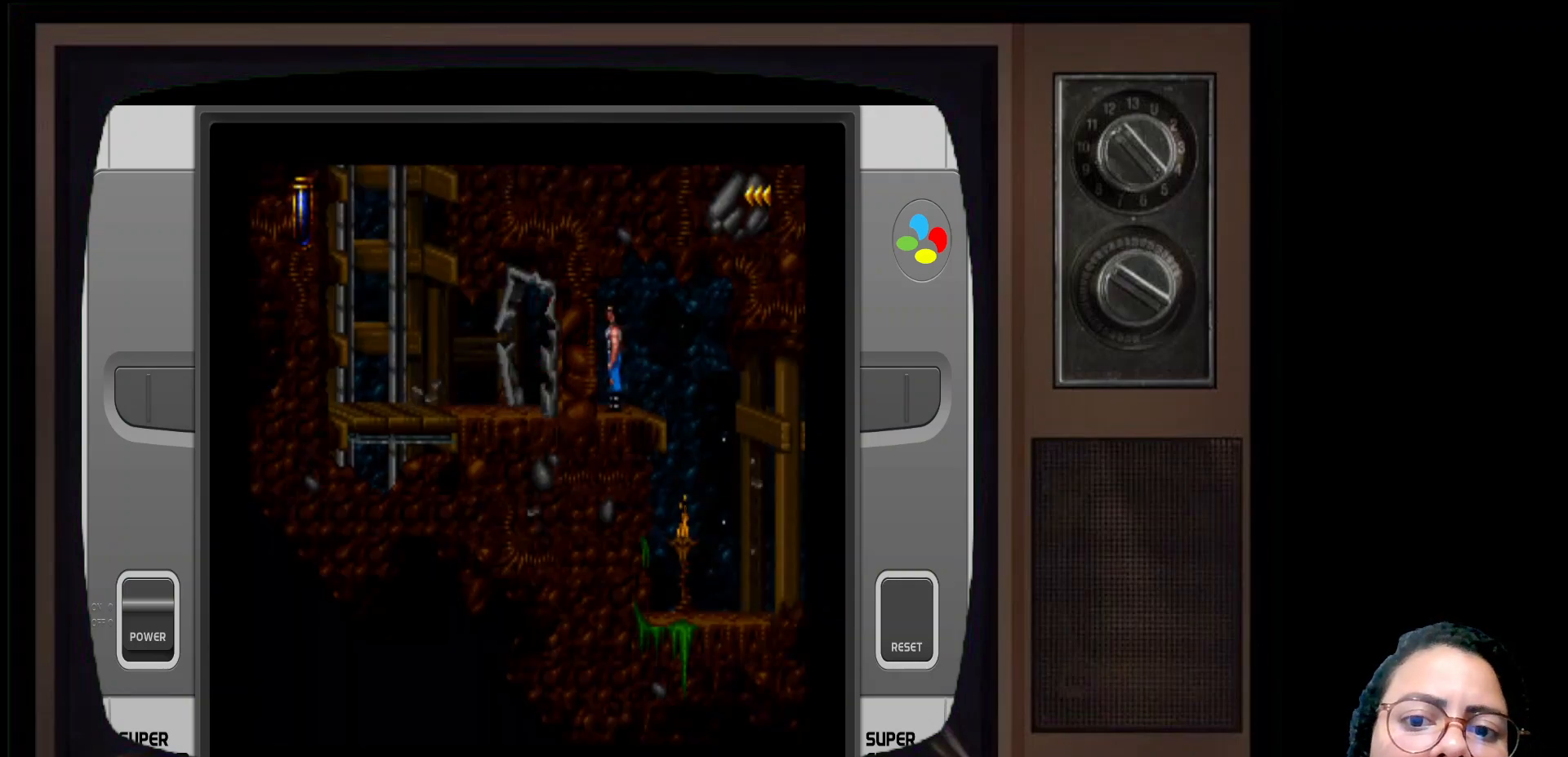
{"buttons": [], "left_stick": "center", "right_stick": "center", "events": [[333, "B", "down"], [450, "B", "up"]]}